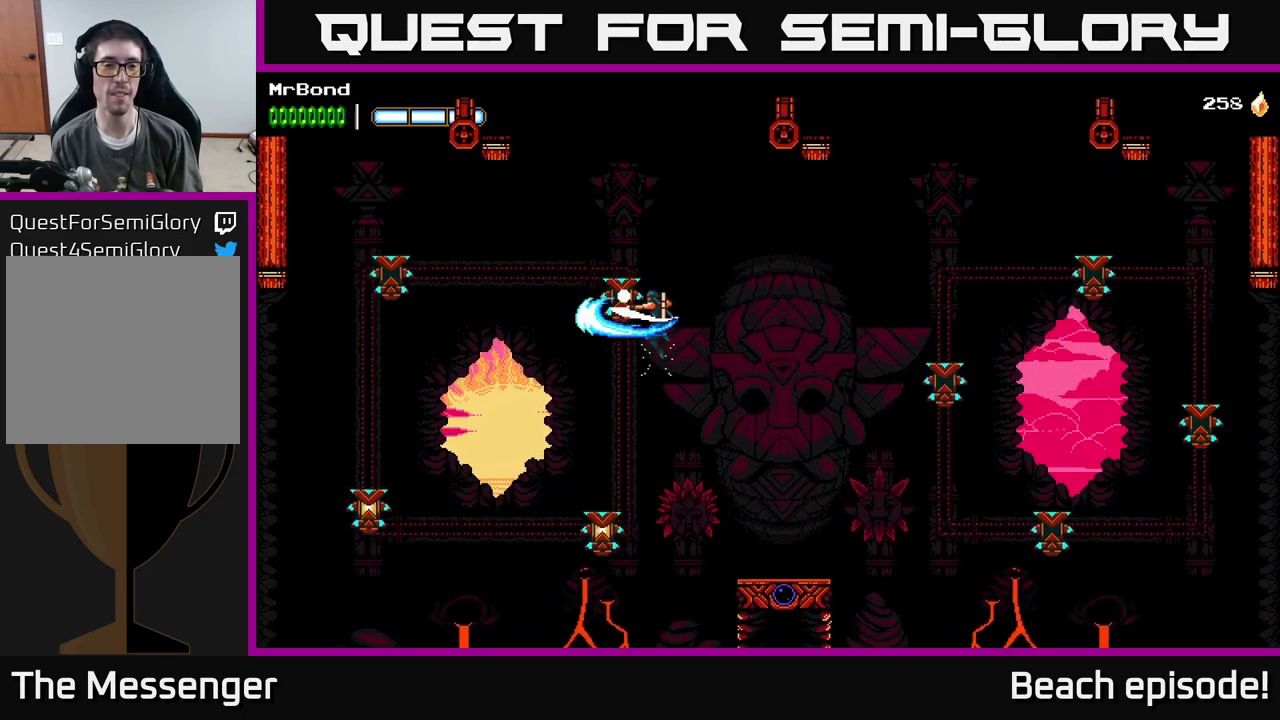
Gameplay with a controller (Xbox layout); each line is a JSON object with the inputs held at the frame after it. "events" lists button and stick changes between this image and that frame as [ms after this image, input, new state], when the widget could be followed in between. Not read: right_stick.
{"buttons": ["DPAD_LEFT"], "left_stick": "center", "events": [[233, "A", "down"], [383, "A", "up"]]}
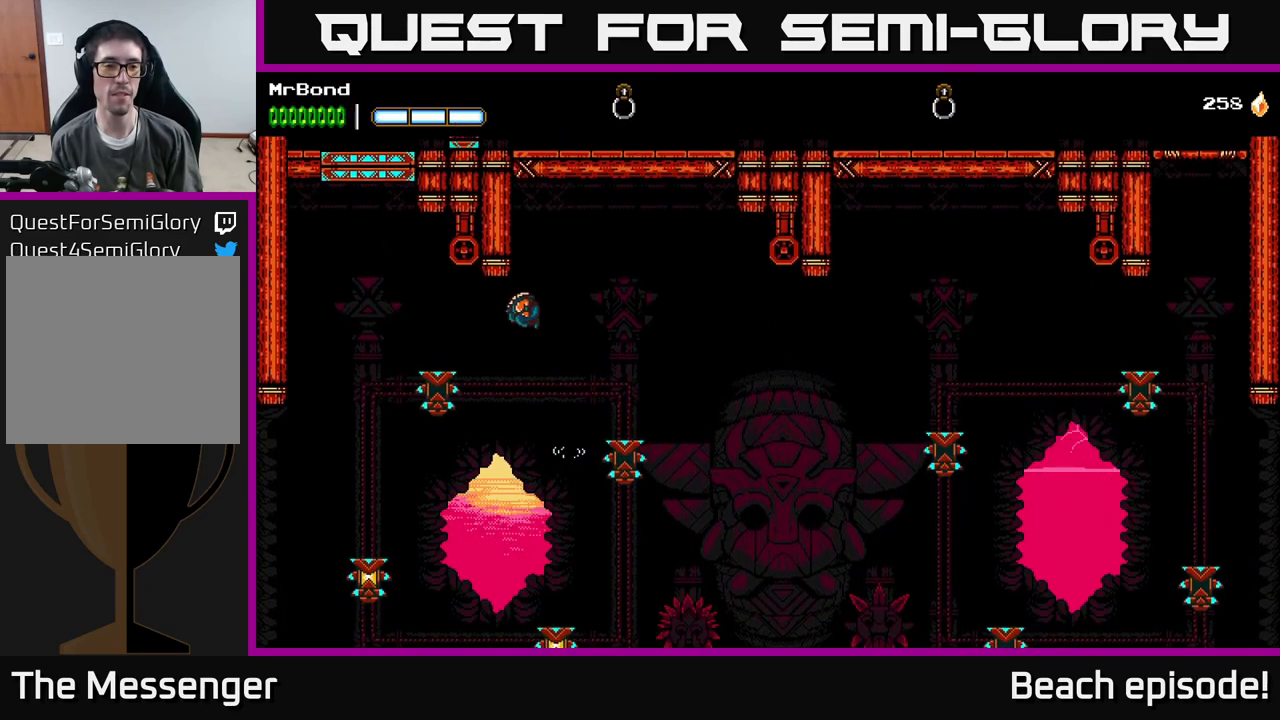
{"buttons": ["A", "DPAD_LEFT"], "left_stick": "center", "events": [[233, "A", "down"]]}
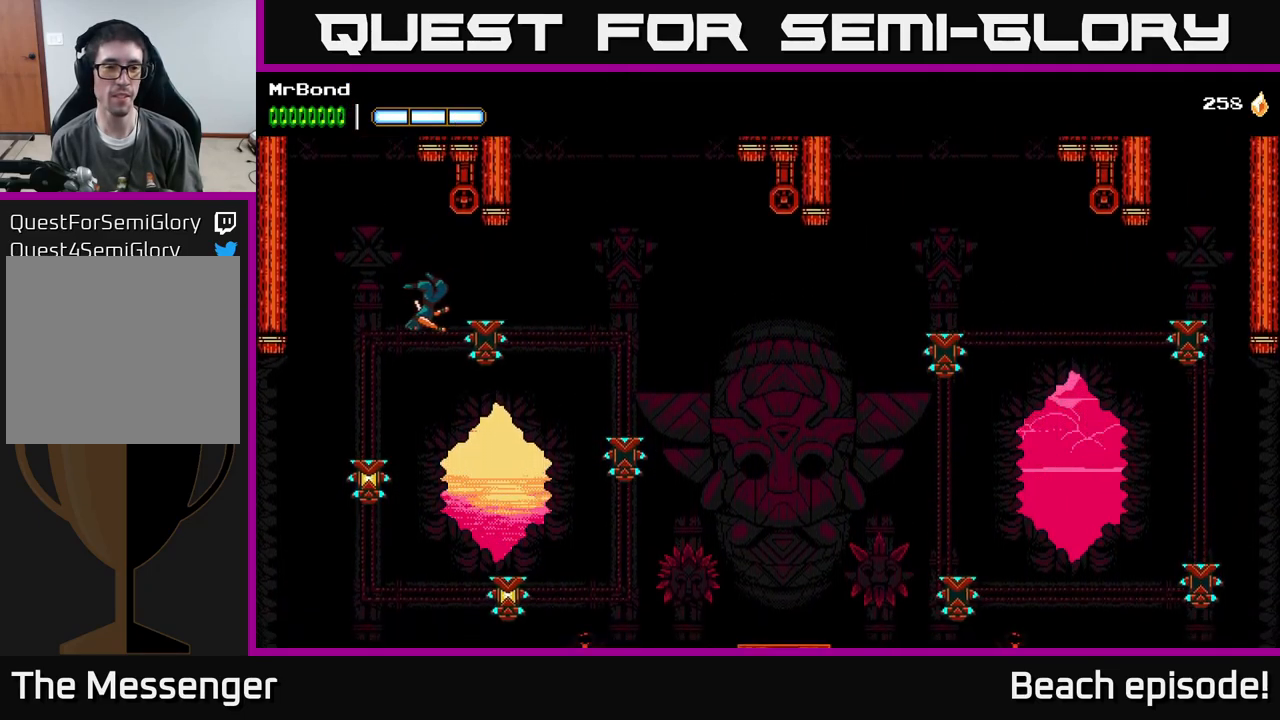
{"buttons": ["A"], "left_stick": "center", "events": [[133, "DPAD_LEFT", "up"], [200, "DPAD_RIGHT", "down"], [217, "X", "down"], [250, "DPAD_RIGHT", "up"], [383, "X", "up"]]}
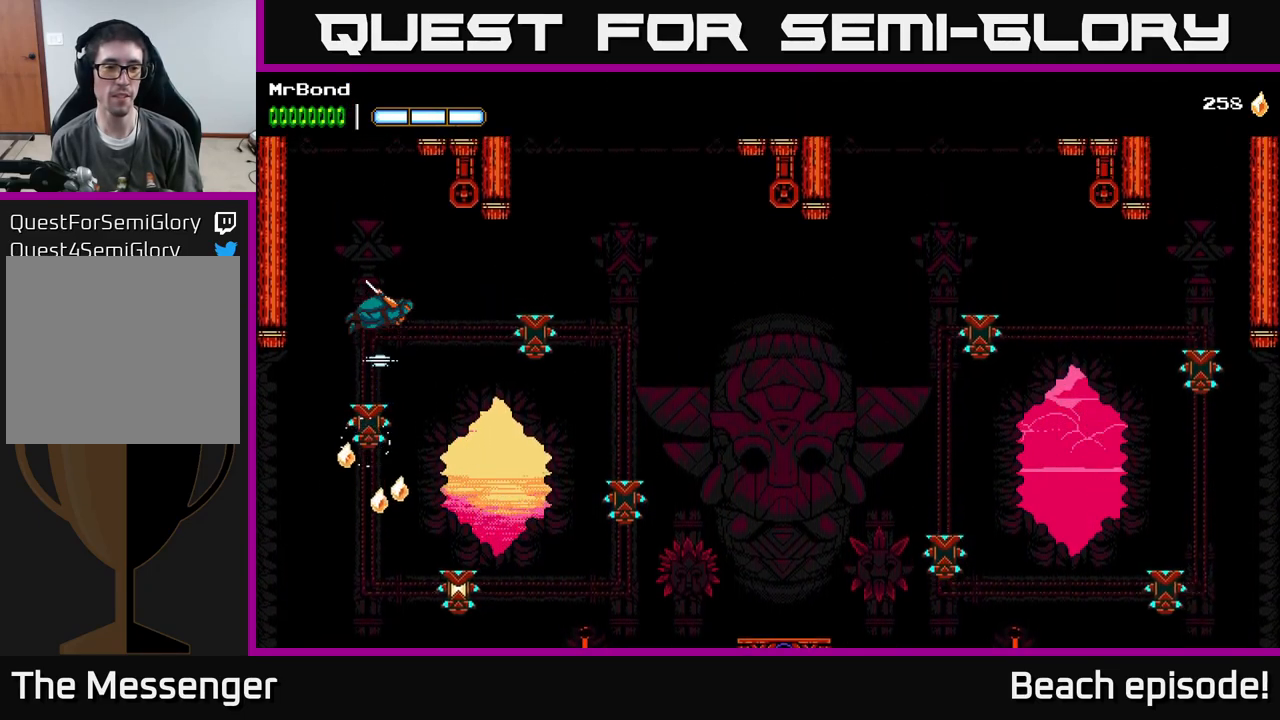
{"buttons": ["A", "X"], "left_stick": "center", "events": [[417, "X", "down"]]}
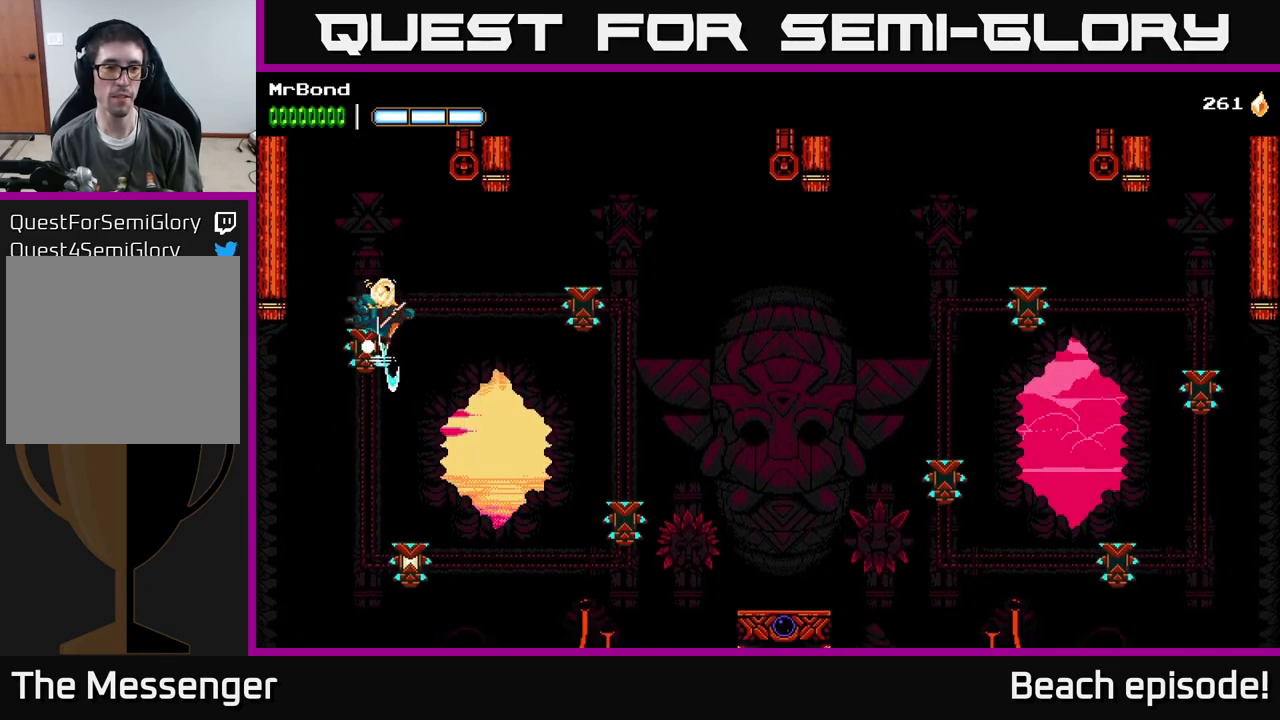
{"buttons": ["A", "X"], "left_stick": "center", "events": [[33, "X", "up"], [500, "X", "down"]]}
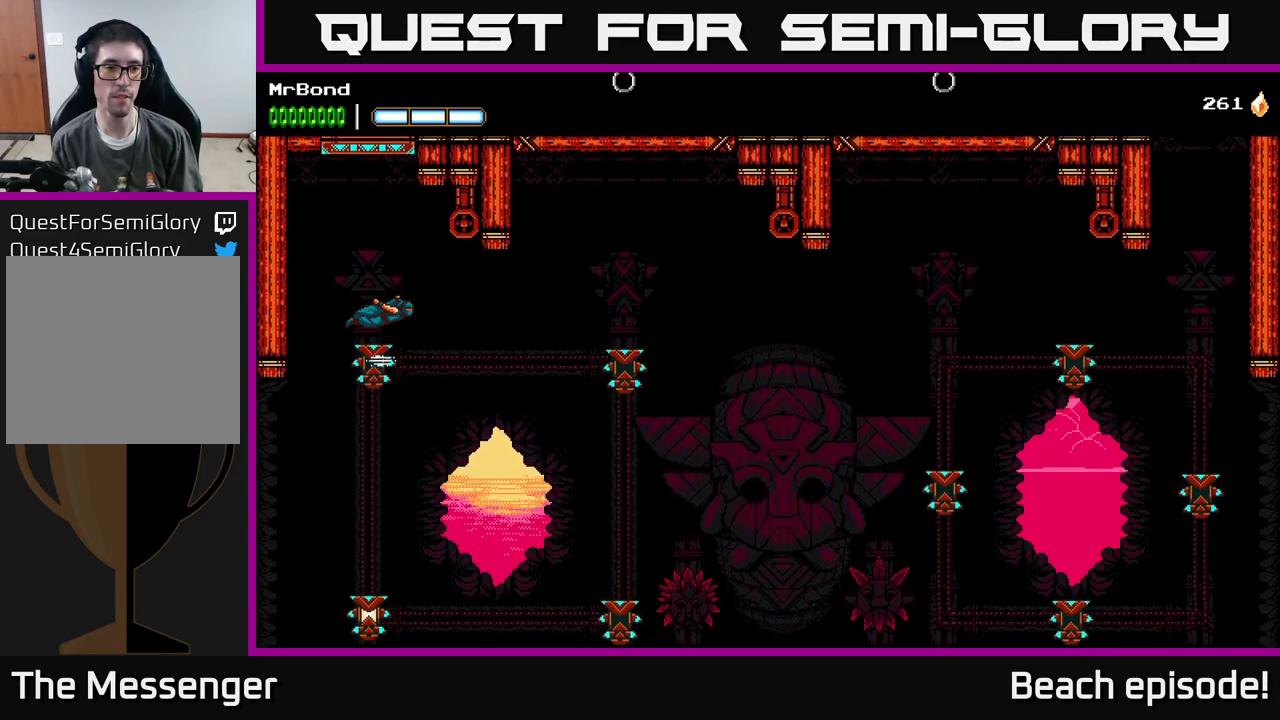
{"buttons": ["DPAD_RIGHT"], "left_stick": "center", "events": [[133, "DPAD_RIGHT", "down"], [133, "X", "up"], [150, "A", "up"], [233, "X", "down"], [283, "X", "up"]]}
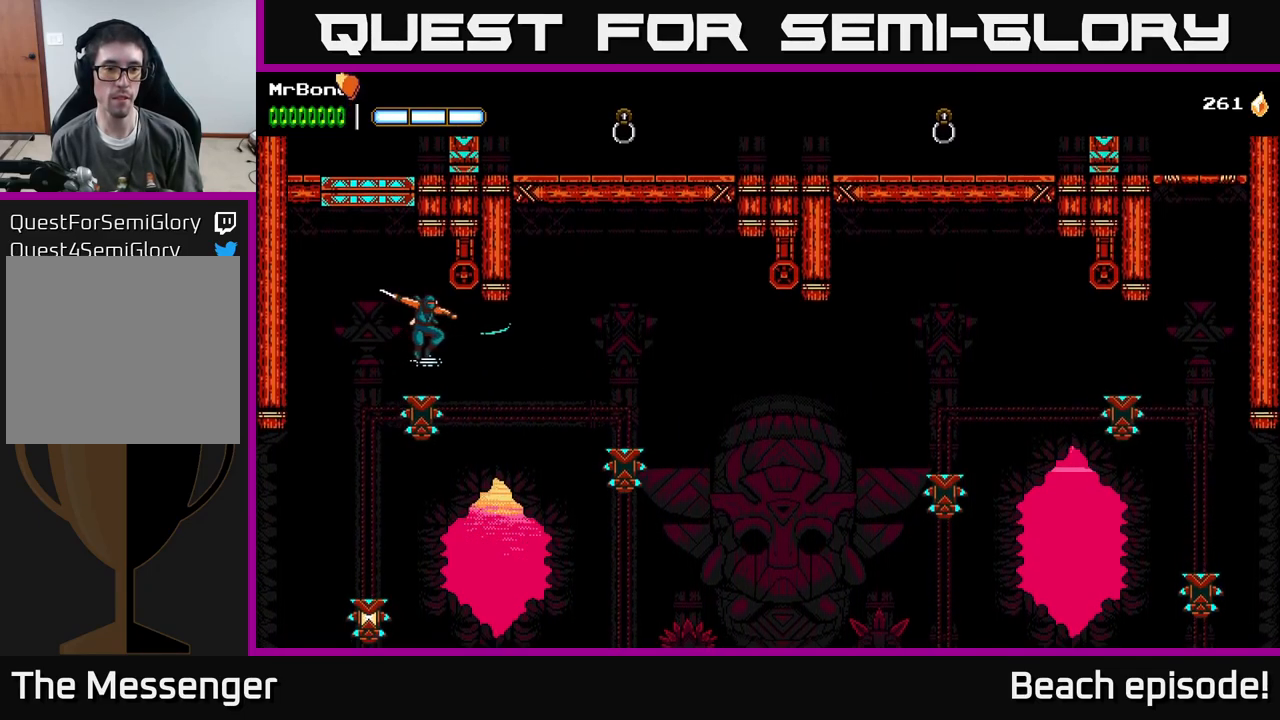
{"buttons": ["DPAD_LEFT"], "left_stick": "center", "events": [[217, "A", "down"], [217, "X", "down"], [233, "DPAD_RIGHT", "up"], [233, "X", "up"], [267, "DPAD_LEFT", "down"], [483, "A", "up"]]}
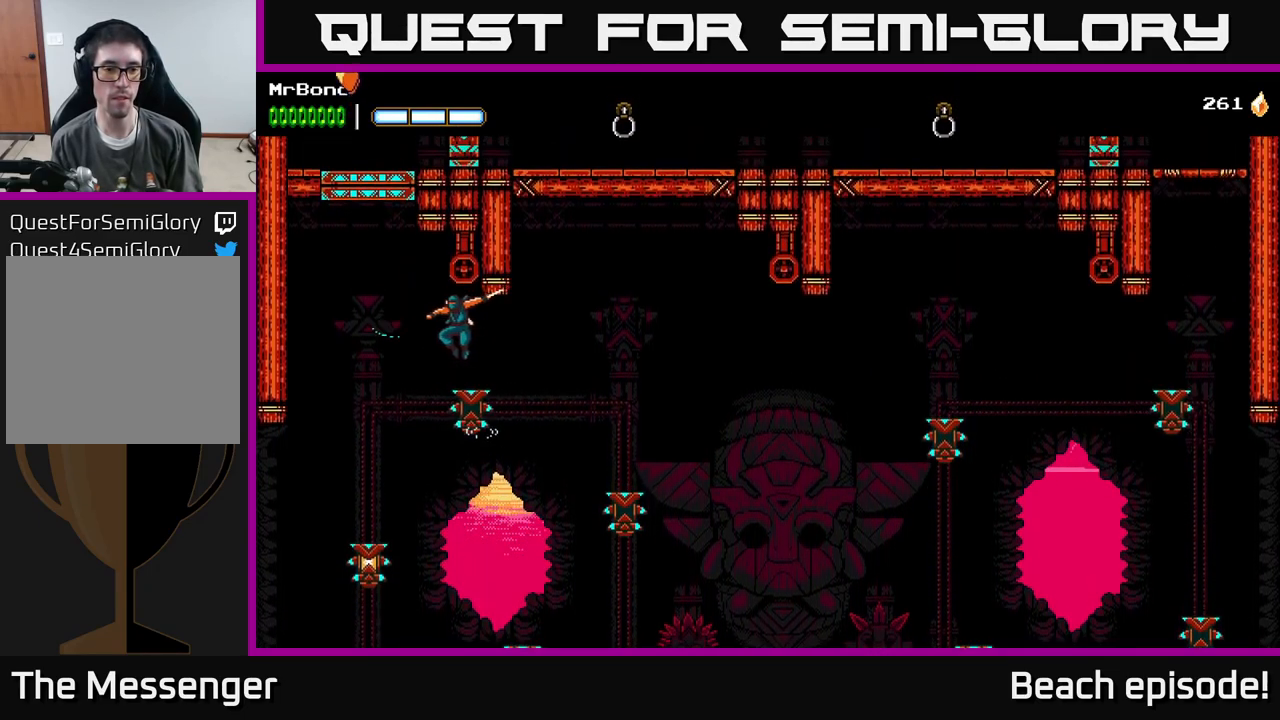
{"buttons": ["A", "X", "DPAD_RIGHT"], "left_stick": "center", "events": [[217, "A", "down"], [367, "DPAD_LEFT", "up"], [449, "DPAD_RIGHT", "down"], [499, "X", "down"]]}
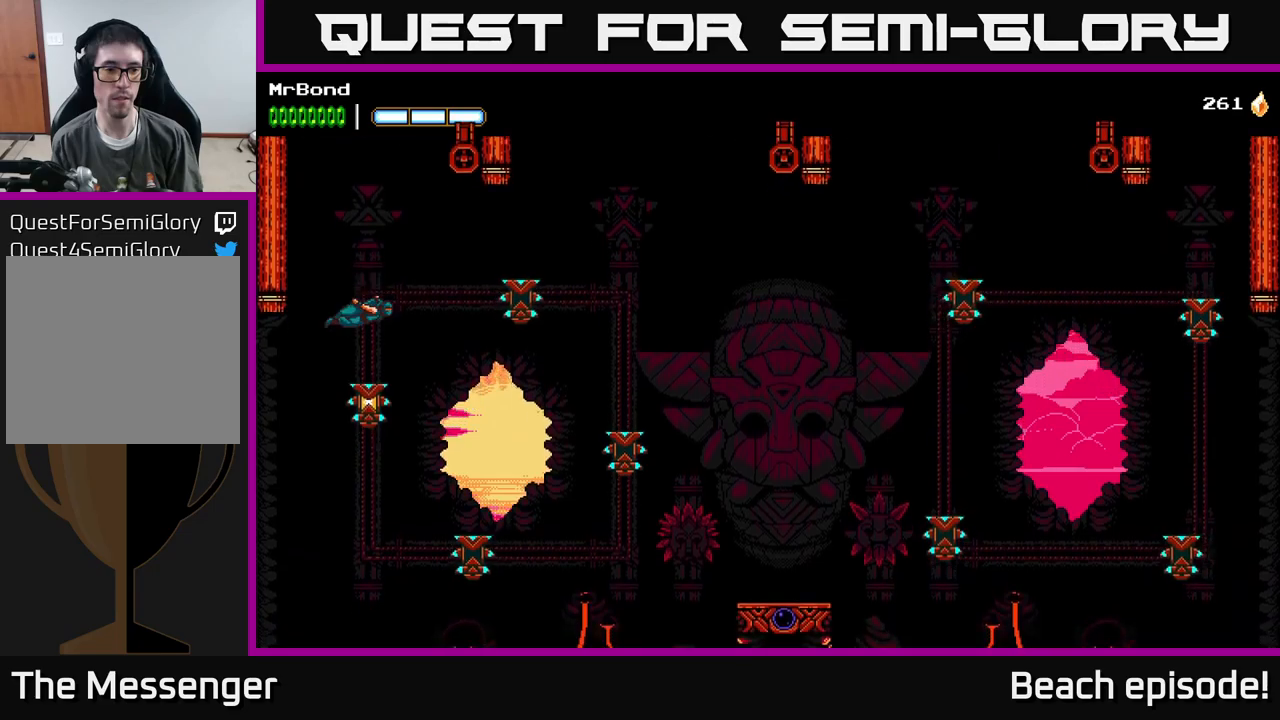
{"buttons": ["A"], "left_stick": "center", "events": [[17, "DPAD_RIGHT", "up"], [150, "X", "up"]]}
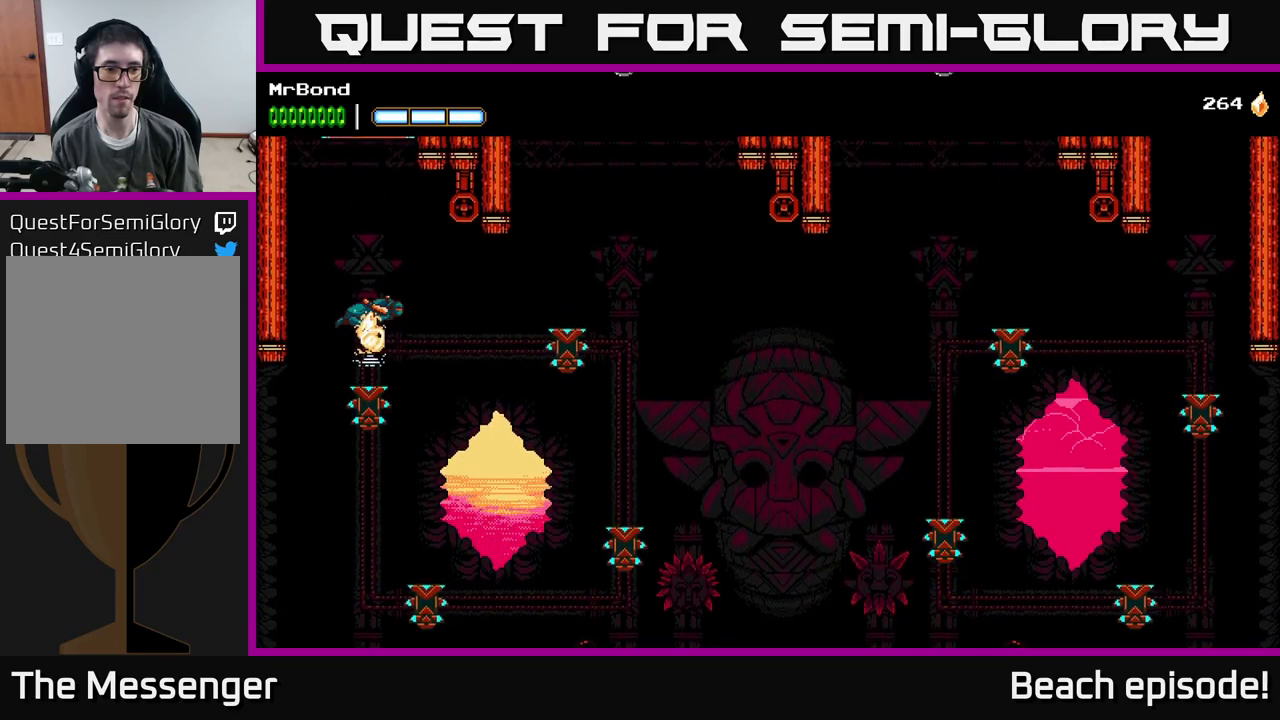
{"buttons": [], "left_stick": "center", "events": [[183, "X", "down"], [350, "X", "up"], [467, "A", "up"]]}
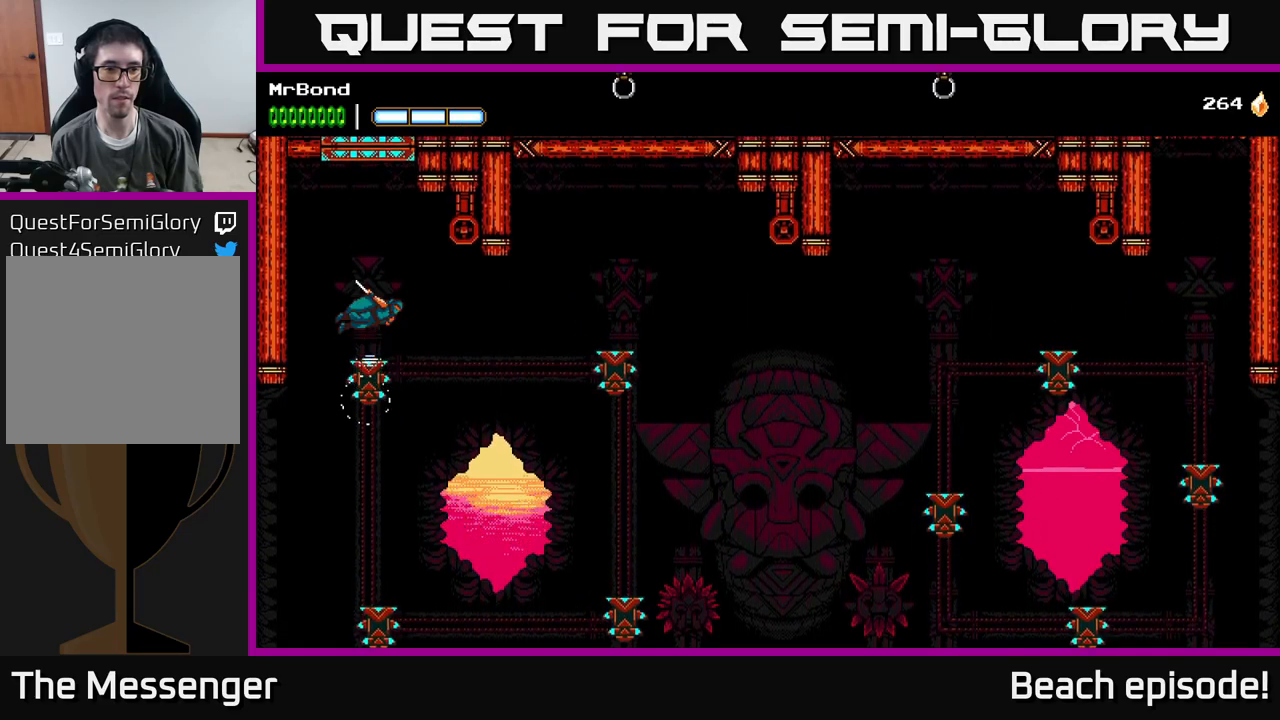
{"buttons": ["DPAD_RIGHT"], "left_stick": "center", "events": [[67, "A", "down"], [150, "DPAD_RIGHT", "down"], [217, "A", "up"], [317, "X", "down"], [367, "X", "up"]]}
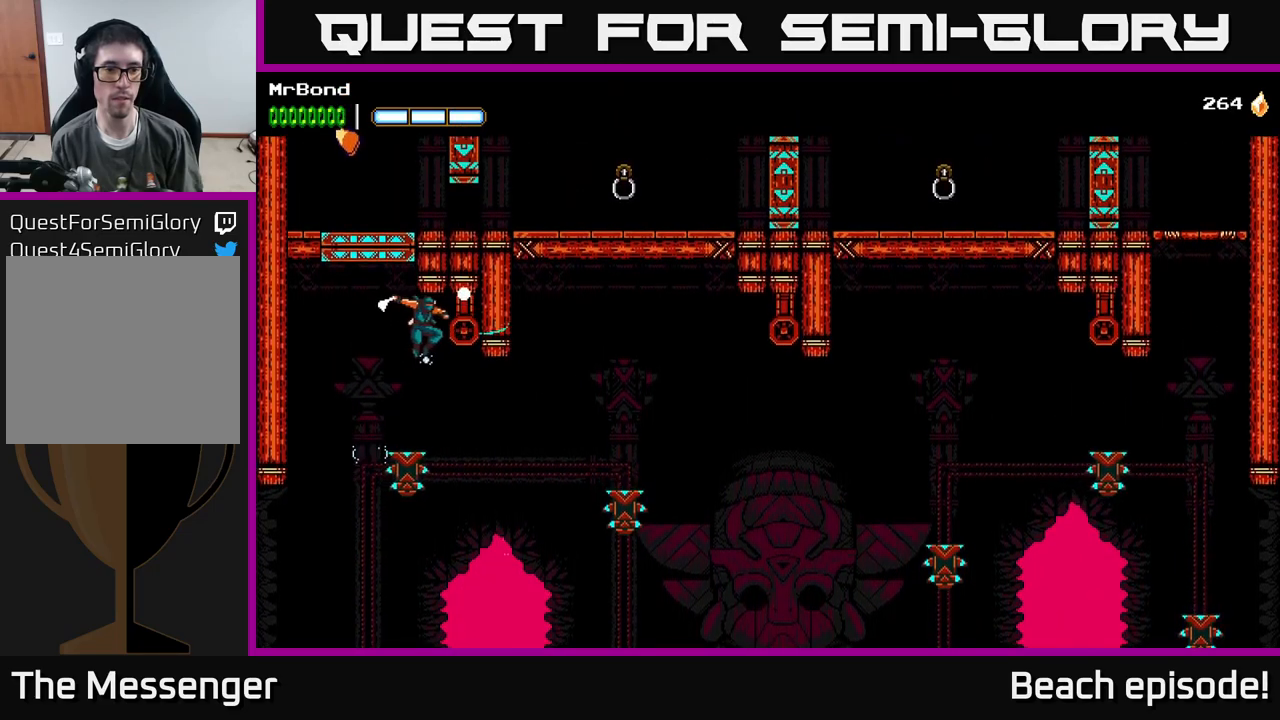
{"buttons": ["X", "DPAD_RIGHT"], "left_stick": "center", "events": [[483, "X", "down"]]}
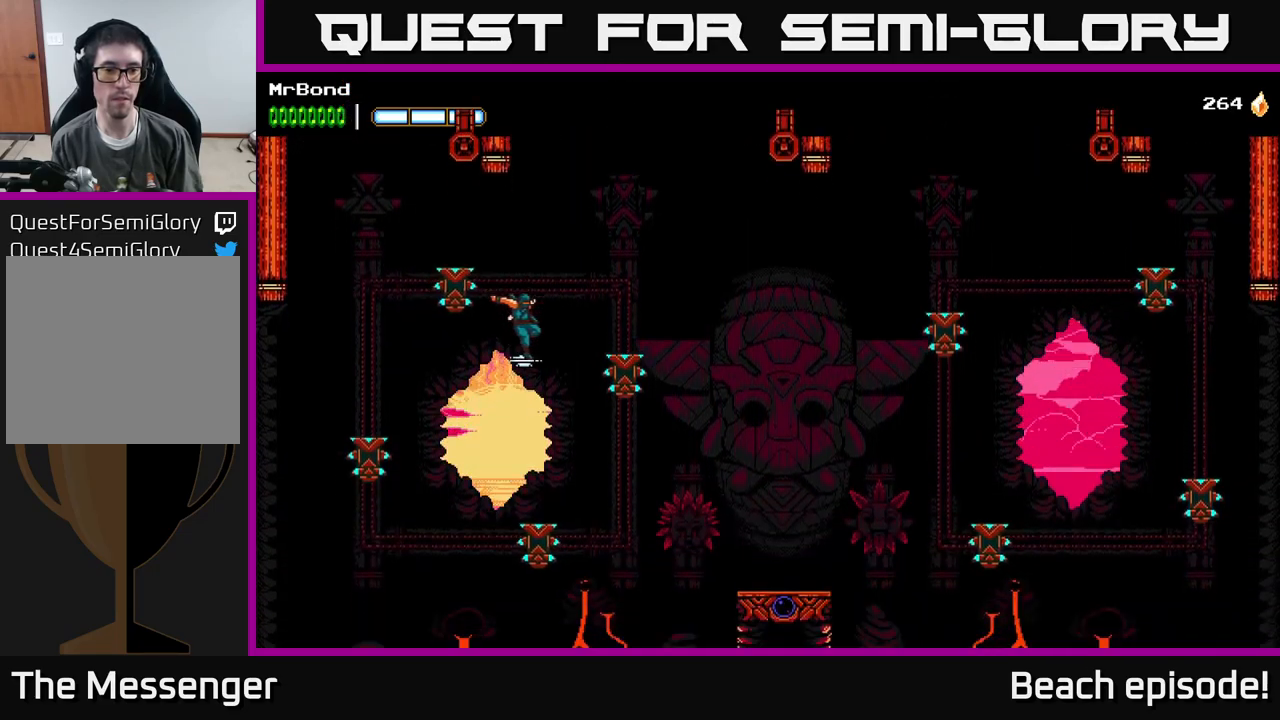
{"buttons": ["A", "DPAD_RIGHT"], "left_stick": "center", "events": [[133, "A", "down"], [150, "X", "up"]]}
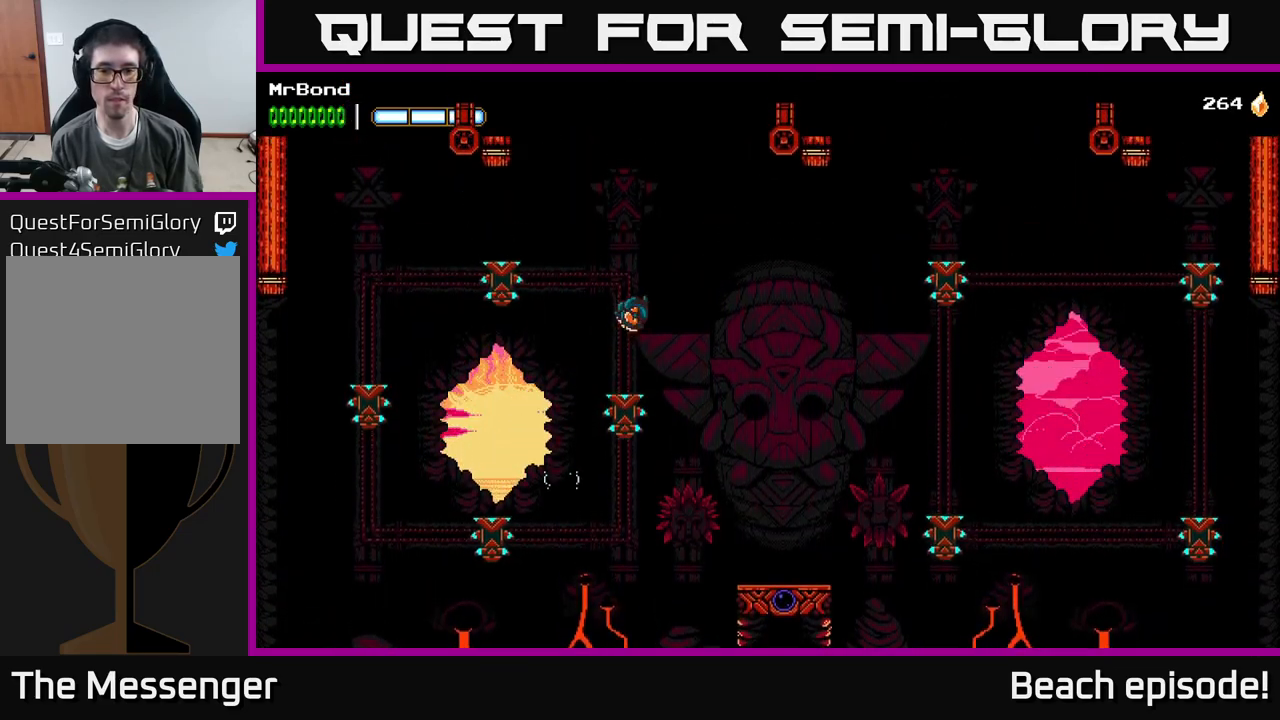
{"buttons": ["DPAD_RIGHT"], "left_stick": "center", "events": [[67, "A", "up"]]}
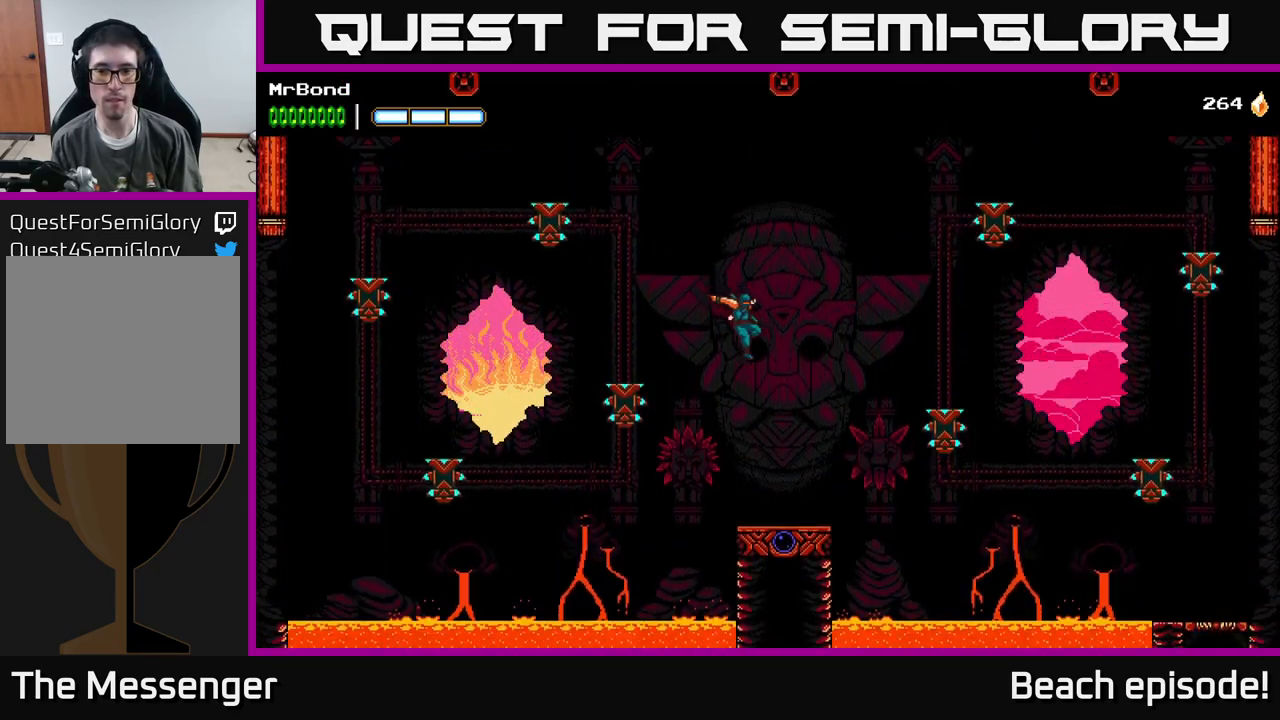
{"buttons": ["A", "DPAD_RIGHT"], "left_stick": "center", "events": [[50, "B", "down"], [217, "B", "up"], [400, "A", "down"]]}
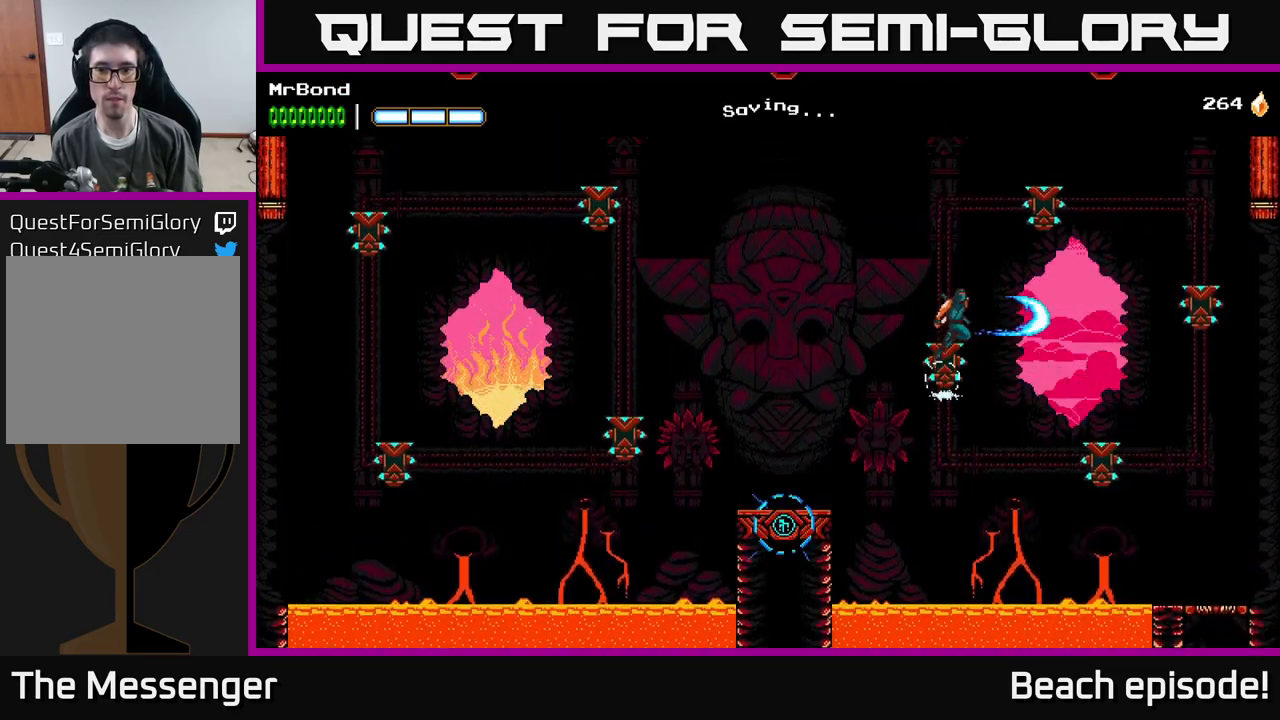
{"buttons": ["A", "DPAD_LEFT"], "left_stick": "center", "events": [[150, "A", "up"], [217, "A", "down"], [267, "X", "down"], [400, "X", "up"], [450, "A", "up"], [450, "DPAD_RIGHT", "up"], [483, "DPAD_LEFT", "down"], [500, "A", "down"]]}
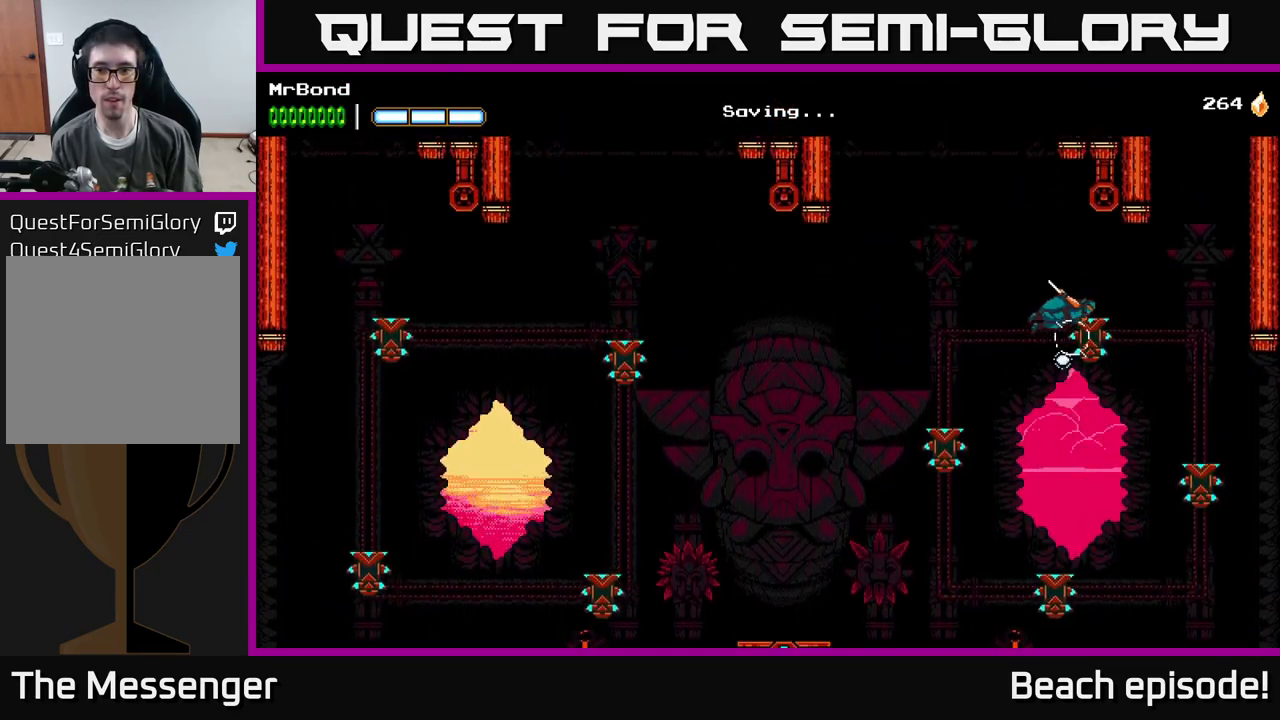
{"buttons": ["DPAD_RIGHT"], "left_stick": "center", "events": [[167, "A", "up"], [217, "Y", "down"], [233, "DPAD_LEFT", "up"], [283, "Y", "up"], [367, "DPAD_RIGHT", "down"]]}
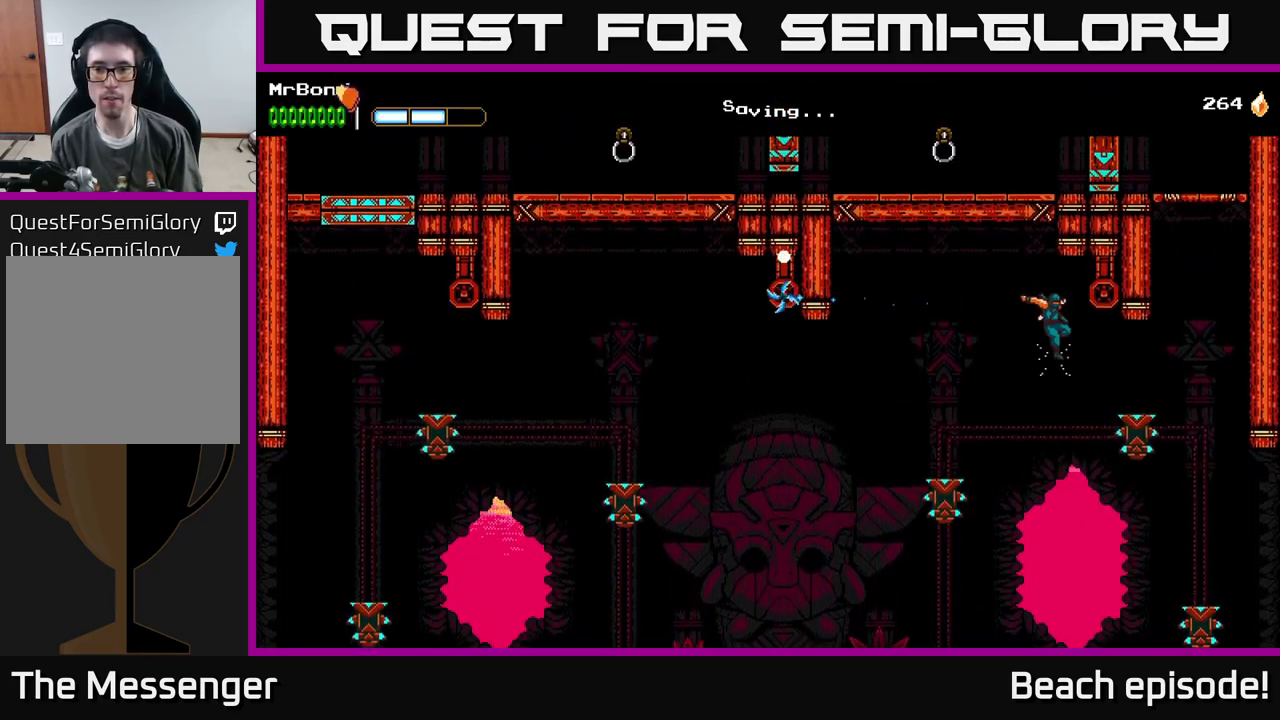
{"buttons": ["A", "DPAD_RIGHT"], "left_stick": "center", "events": [[183, "A", "down"], [383, "A", "up"], [450, "A", "down"]]}
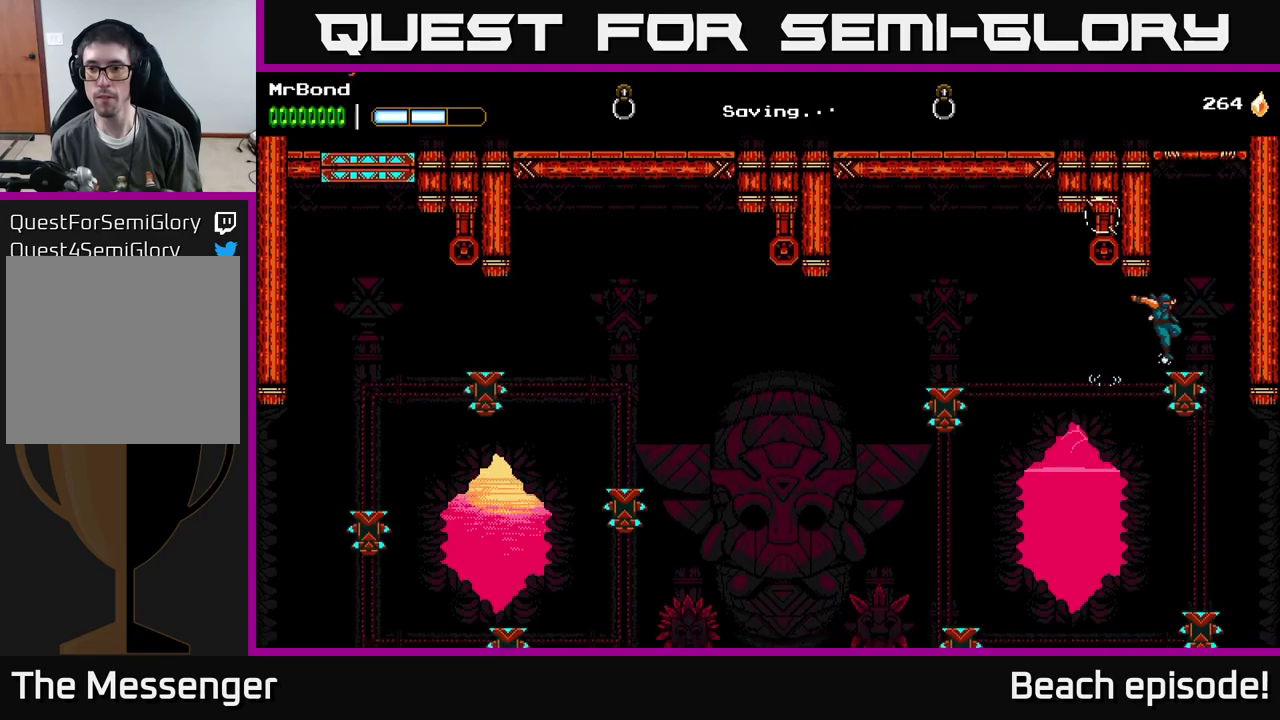
{"buttons": ["DPAD_LEFT"], "left_stick": "center", "events": [[134, "A", "up"], [184, "A", "down"], [367, "A", "up"], [450, "DPAD_RIGHT", "up"], [484, "DPAD_LEFT", "down"]]}
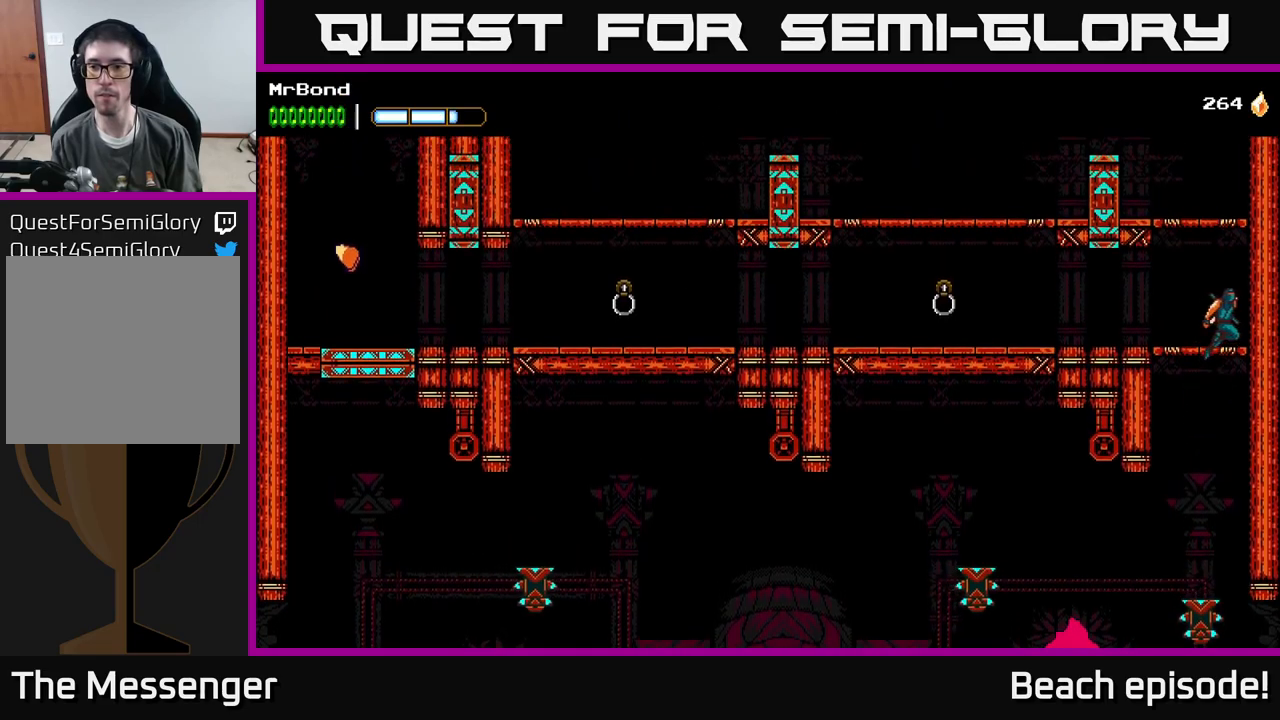
{"buttons": ["DPAD_LEFT"], "left_stick": "center", "events": [[50, "A", "down"], [184, "A", "up"]]}
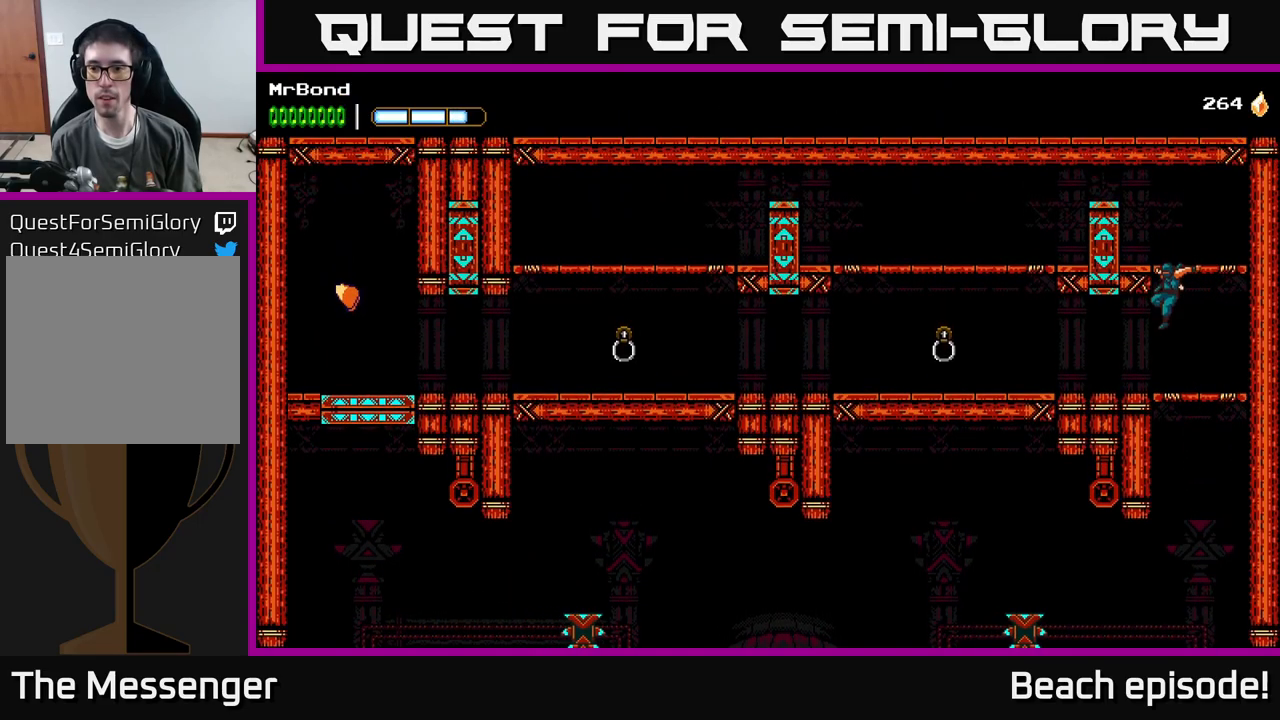
{"buttons": ["DPAD_LEFT"], "left_stick": "center", "events": [[150, "DPAD_DOWN", "down"], [150, "DPAD_LEFT", "up"], [217, "DPAD_DOWN", "up"], [217, "DPAD_LEFT", "down"], [317, "B", "down"], [417, "B", "up"]]}
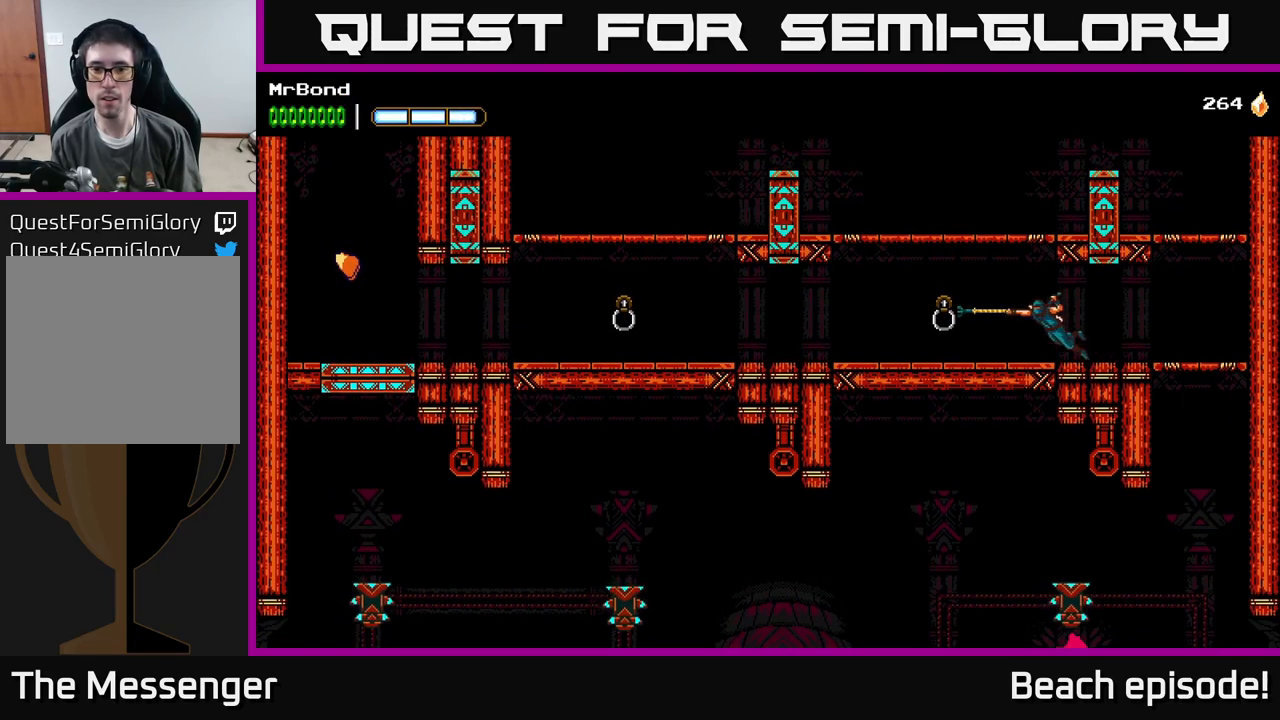
{"buttons": ["B", "DPAD_LEFT"], "left_stick": "center", "events": [[450, "B", "down"]]}
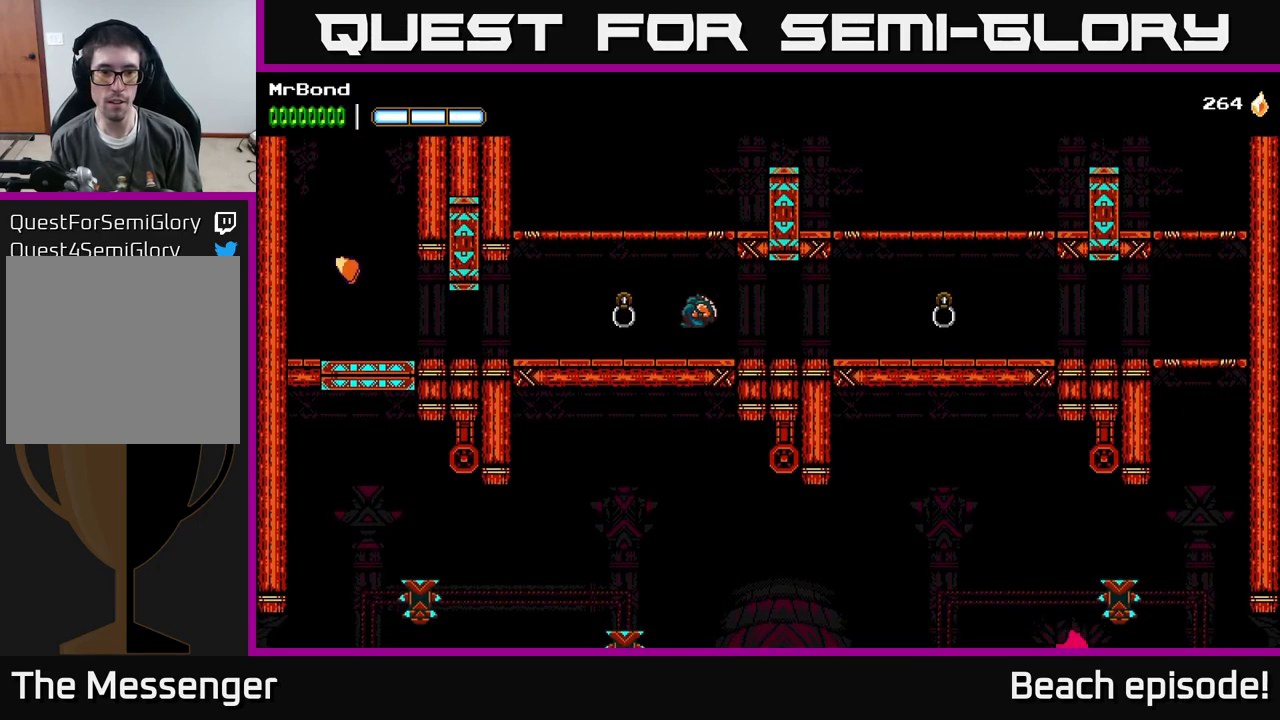
{"buttons": [], "left_stick": "center", "events": [[17, "B", "up"], [84, "B", "down"], [150, "B", "up"], [500, "DPAD_LEFT", "up"]]}
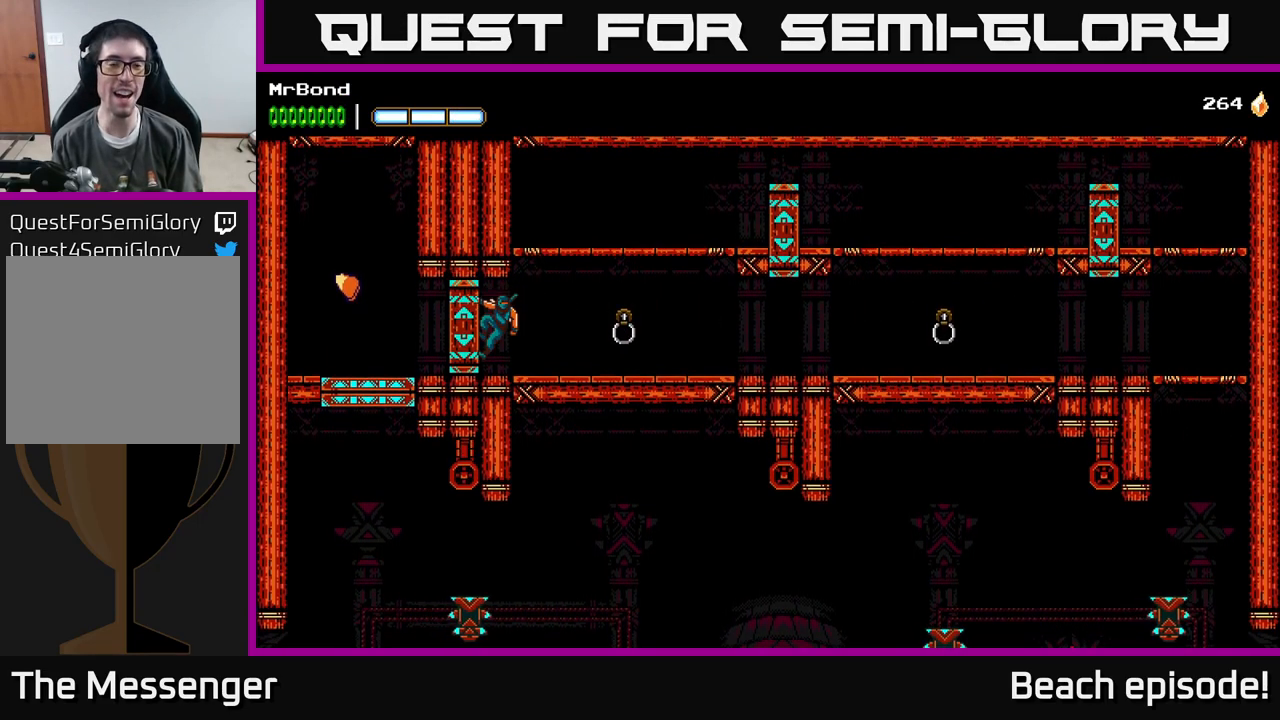
{"buttons": ["DPAD_RIGHT"], "left_stick": "center", "events": [[184, "DPAD_RIGHT", "down"], [250, "A", "down"], [334, "A", "up"]]}
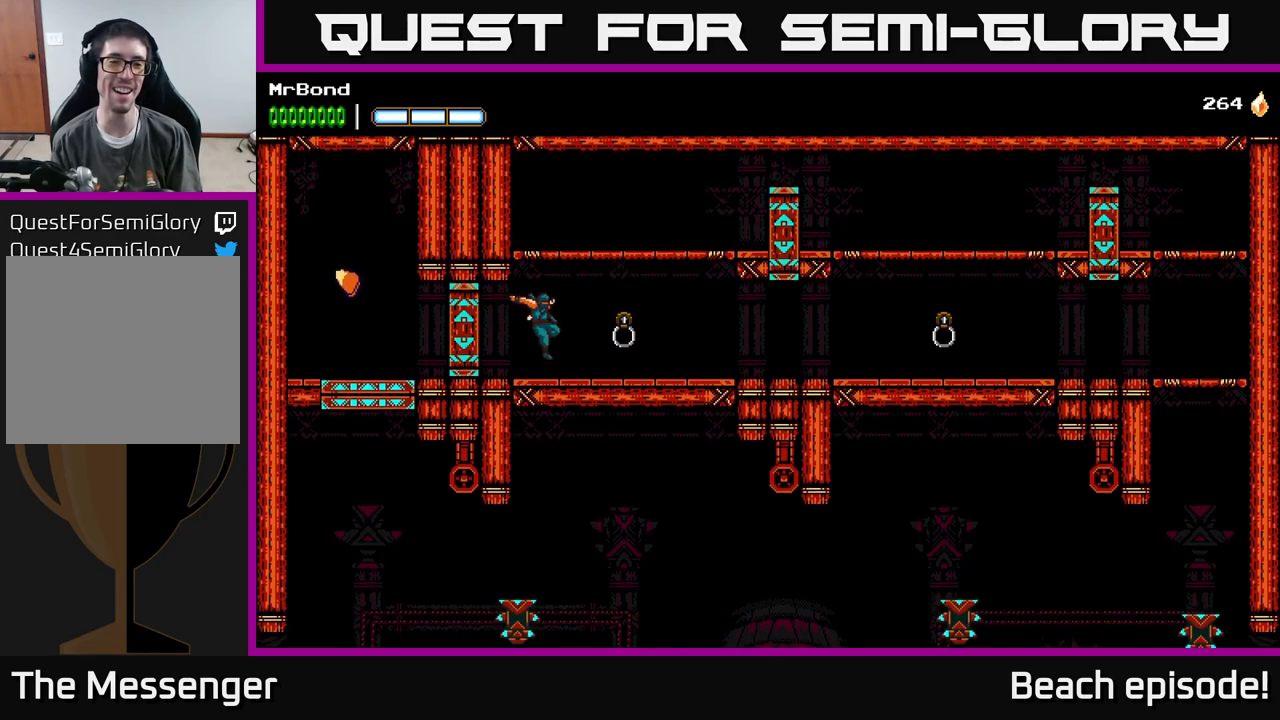
{"buttons": ["A", "DPAD_DOWN"], "left_stick": "center", "events": [[350, "DPAD_DOWN", "down"], [384, "DPAD_RIGHT", "up"], [400, "A", "down"]]}
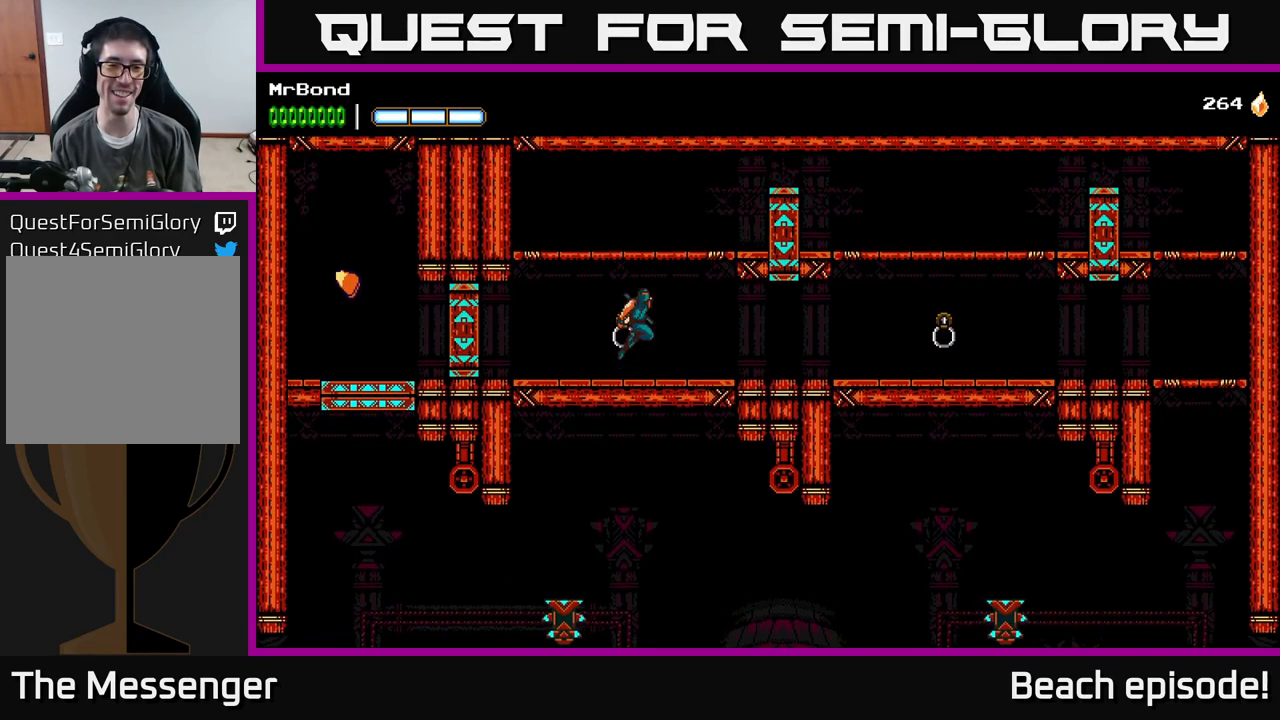
{"buttons": ["DPAD_RIGHT"], "left_stick": "center", "events": [[17, "A", "up"], [50, "DPAD_DOWN", "up"], [267, "DPAD_RIGHT", "down"]]}
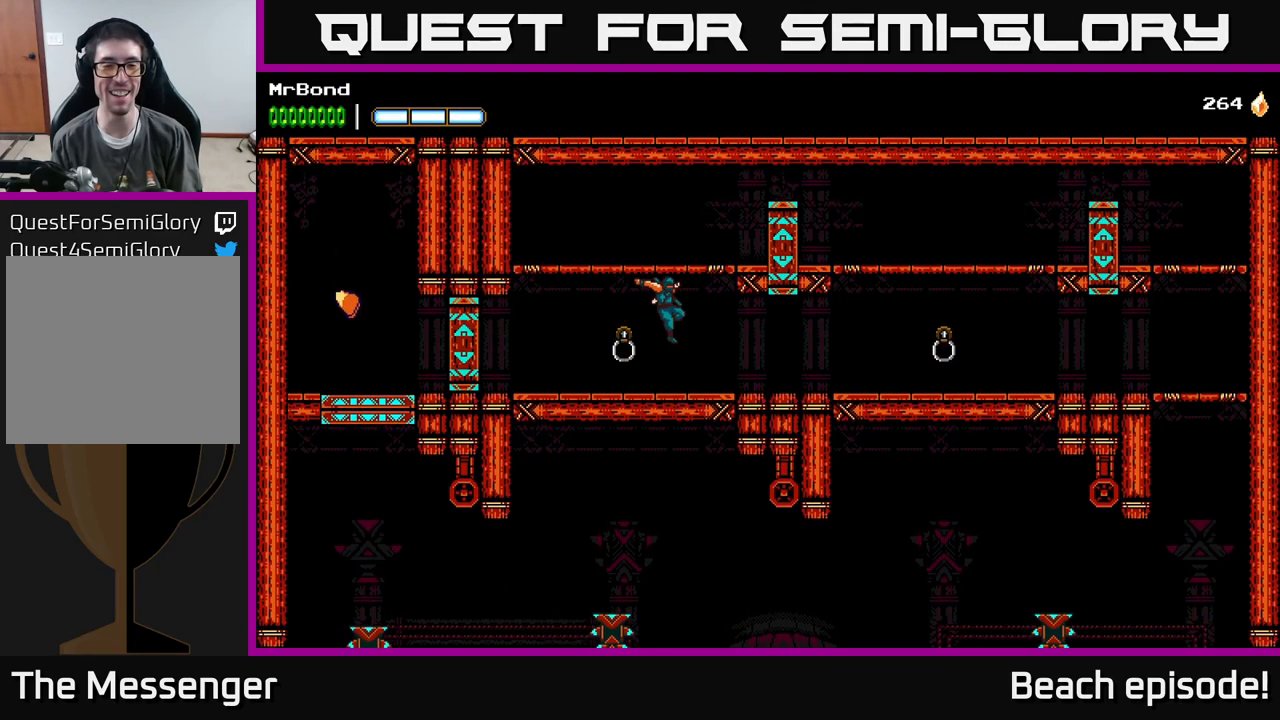
{"buttons": ["DPAD_RIGHT"], "left_stick": "center", "events": []}
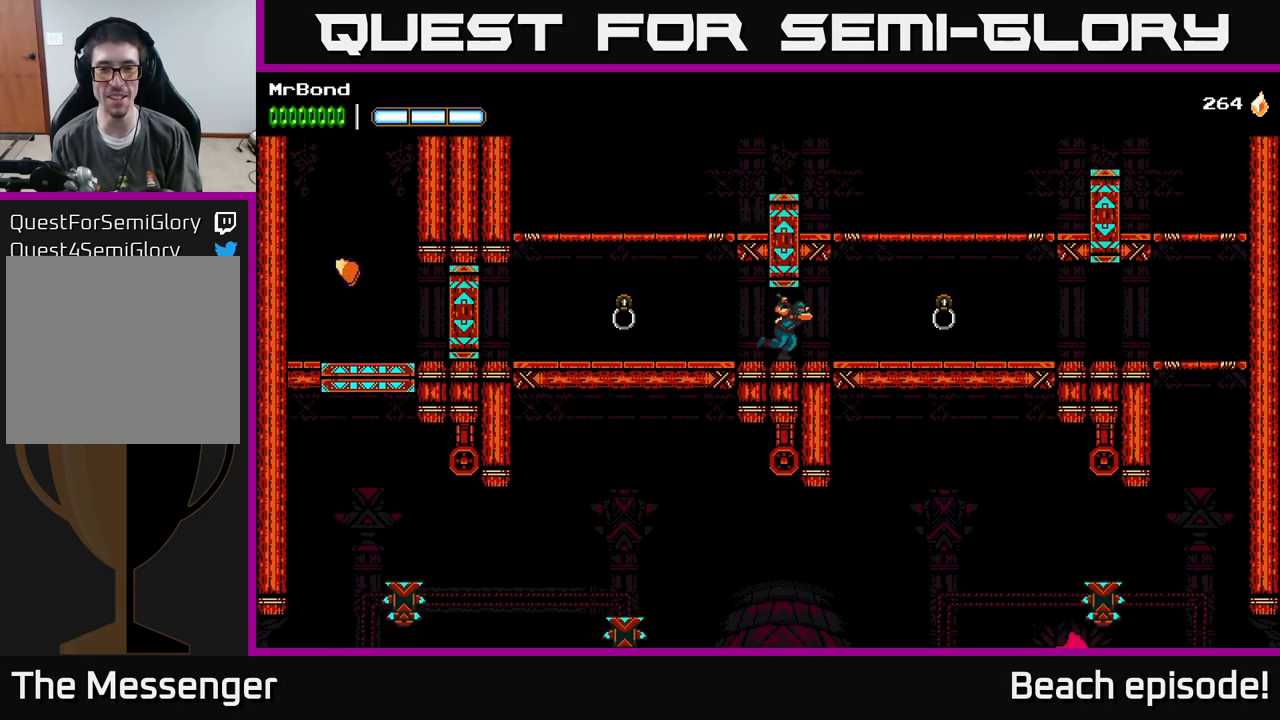
{"buttons": ["DPAD_RIGHT"], "left_stick": "center", "events": [[50, "B", "down"], [184, "B", "up"]]}
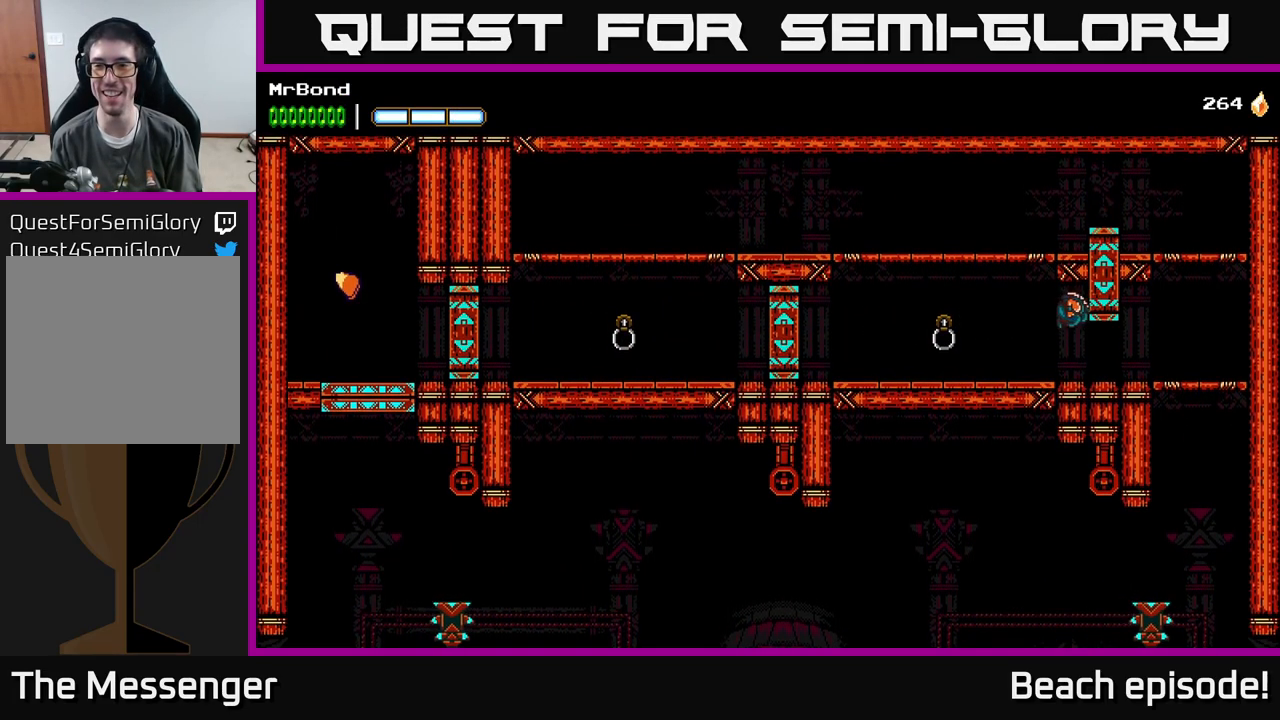
{"buttons": ["DPAD_LEFT"], "left_stick": "center", "events": [[284, "DPAD_RIGHT", "up"], [334, "DPAD_LEFT", "down"]]}
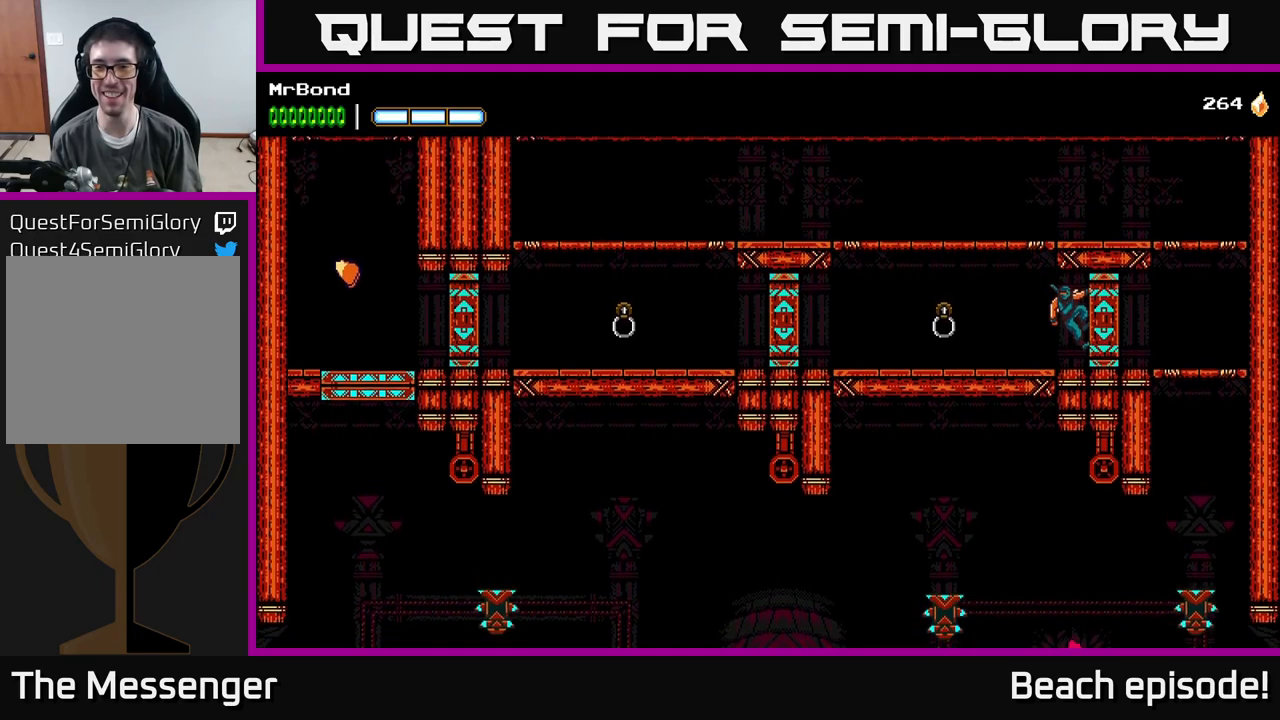
{"buttons": ["A"], "left_stick": "center", "events": [[83, "A", "down"], [200, "A", "up"], [467, "A", "down"], [483, "DPAD_LEFT", "up"]]}